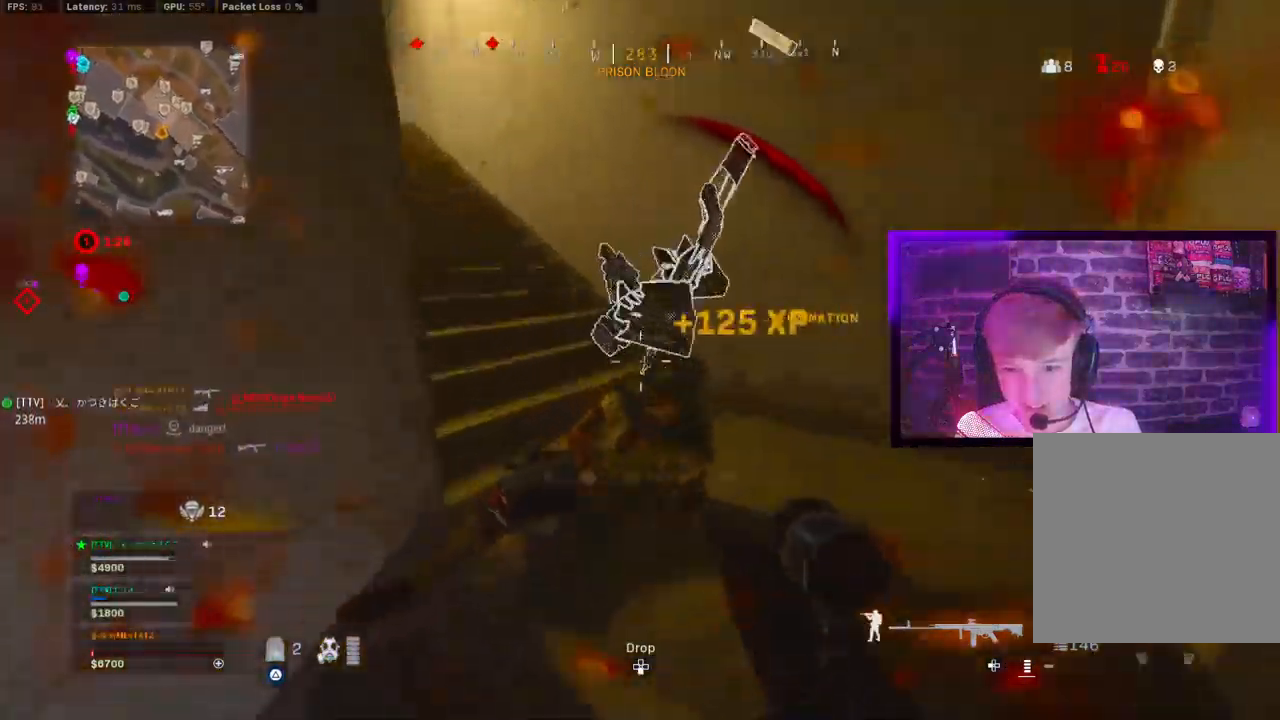
Gameplay with a controller (PlayStation layout); each line is a JSON object with the inputs held at the frame after it. "events" lists button and stick changes between this image and that frame as [ms after this image, input, new state], when the widget could be followed in between.
{"buttons": ["TRIANGLE"], "left_stick": "up", "right_stick": "right", "events": [[150, "left_stick", "down"], [167, "L1", "up"], [250, "TRIANGLE", "down"], [283, "R1", "up"], [400, "left_stick", "up"], [433, "right_stick", "right"]]}
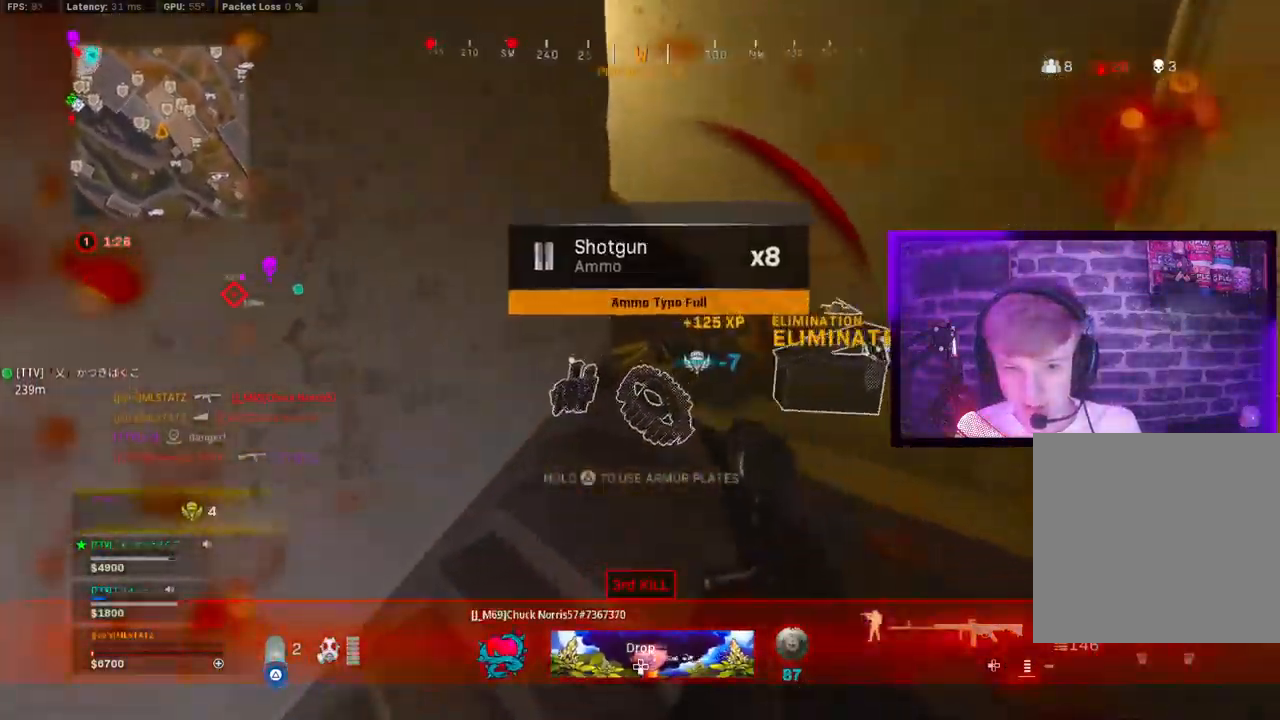
{"buttons": ["CIRCLE"], "left_stick": "right", "right_stick": "up-left", "events": [[150, "TRIANGLE", "up"], [150, "right_stick", "up-left"], [250, "CIRCLE", "down"], [333, "CIRCLE", "up"], [400, "left_stick", "right"], [433, "CIRCLE", "down"]]}
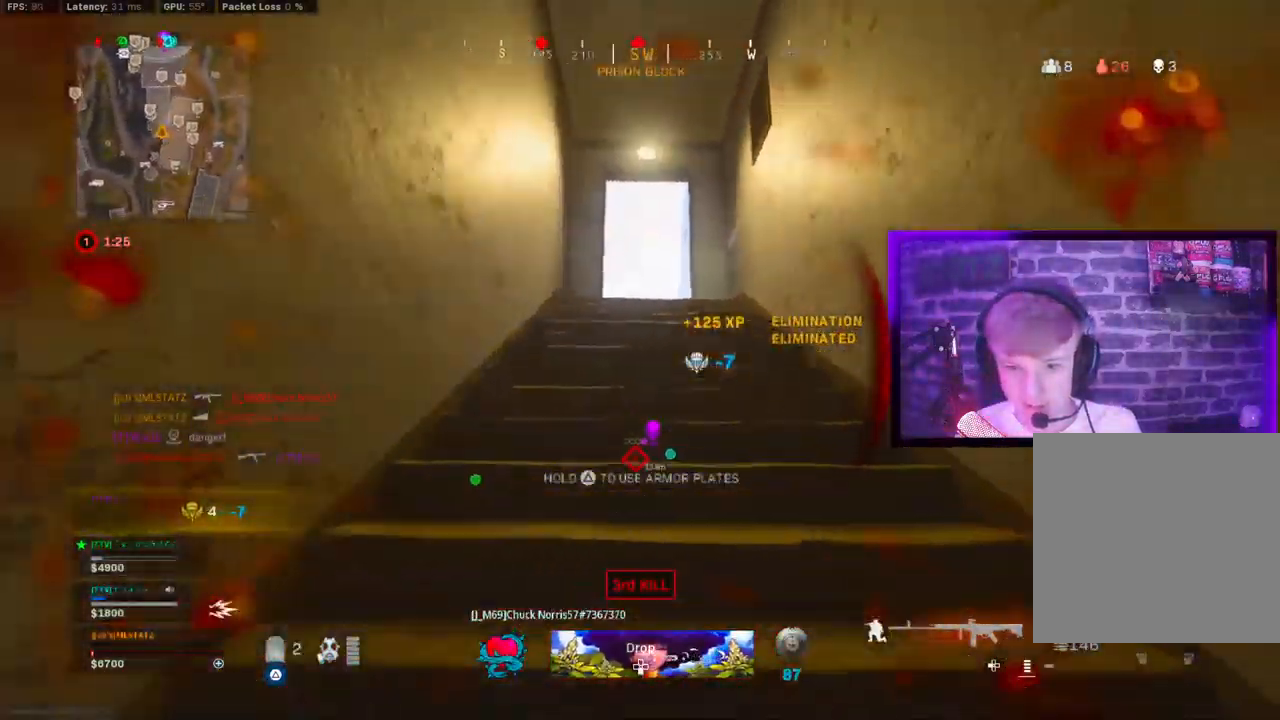
{"buttons": [], "left_stick": "up", "right_stick": "center", "events": [[17, "CROSS", "down"], [17, "L1", "down"], [33, "CIRCLE", "up"], [33, "left_stick", "down"], [50, "right_stick", "center"], [100, "CROSS", "up"], [167, "left_stick", "left"], [217, "L1", "up"], [283, "left_stick", "up"]]}
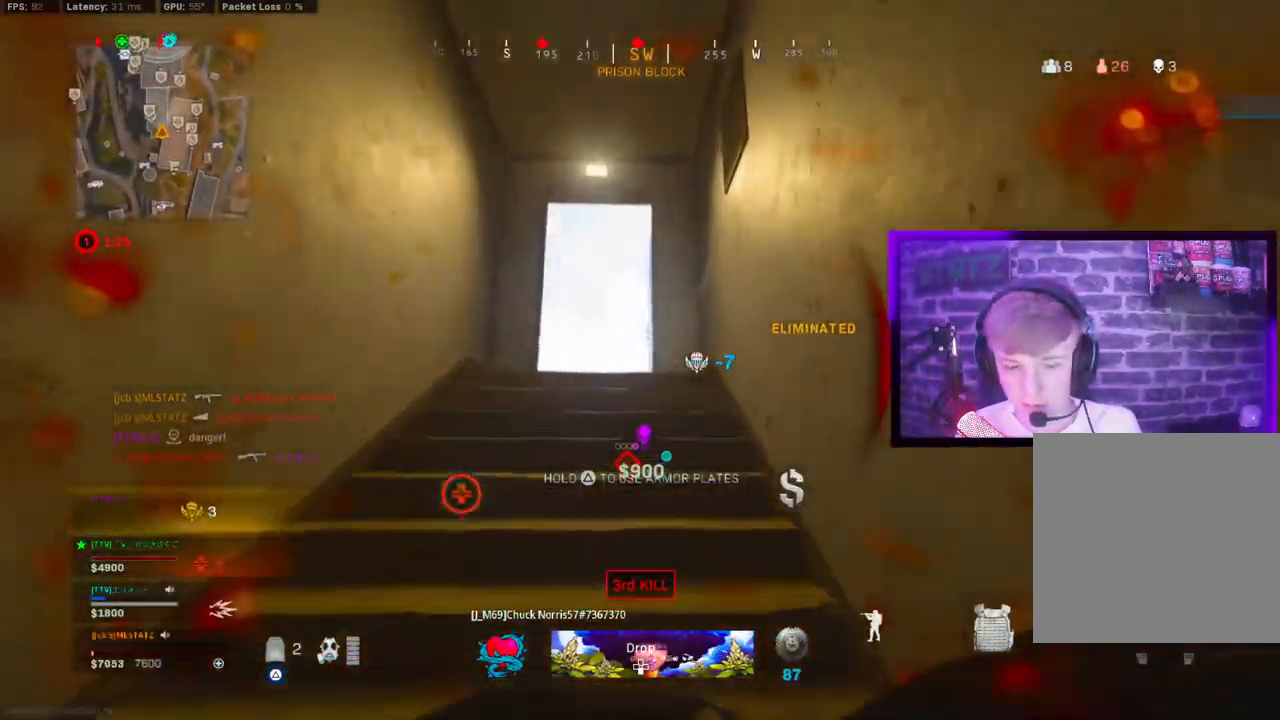
{"buttons": [], "left_stick": "left", "right_stick": "center", "events": [[233, "CIRCLE", "down"], [317, "CIRCLE", "up"], [333, "left_stick", "up-left"], [450, "SQUARE", "down"], [450, "left_stick", "left"], [500, "SQUARE", "up"]]}
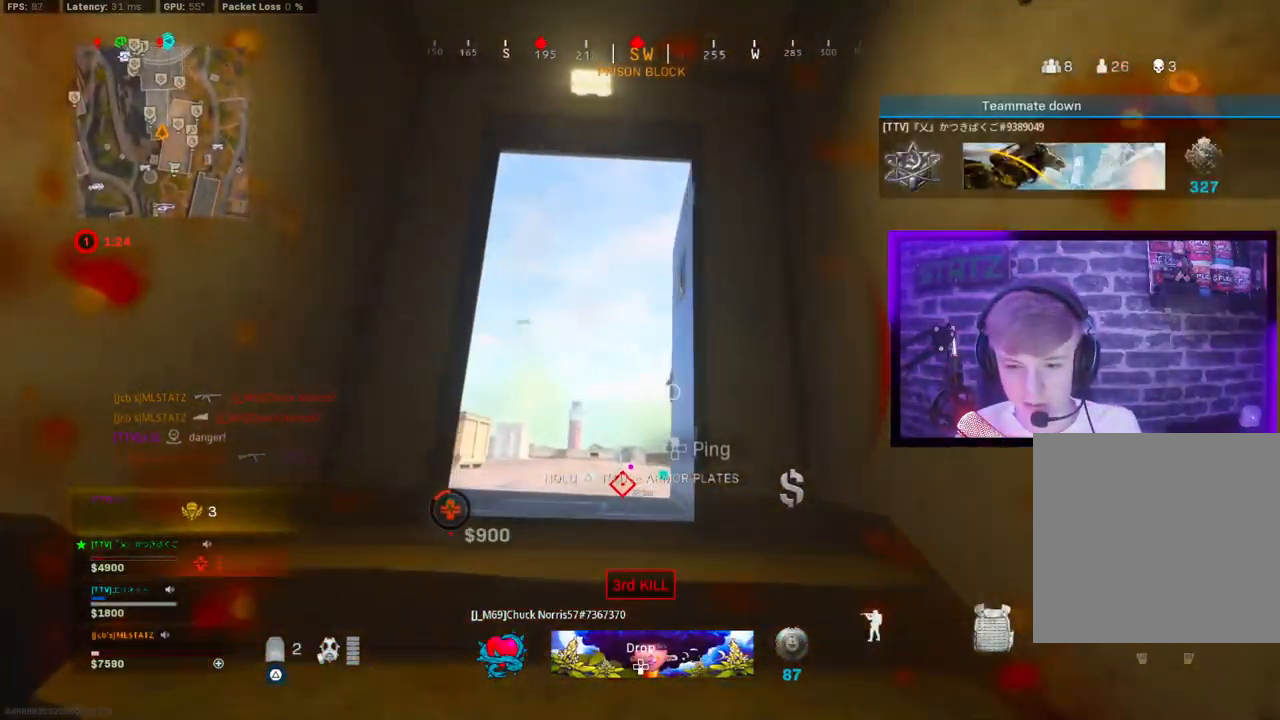
{"buttons": ["CROSS"], "left_stick": "down-right", "right_stick": "right", "events": [[100, "SQUARE", "down"], [183, "SQUARE", "up"], [233, "right_stick", "right"], [250, "left_stick", "down"], [300, "CIRCLE", "down"], [333, "left_stick", "down-right"], [350, "CIRCLE", "up"], [350, "CROSS", "down"]]}
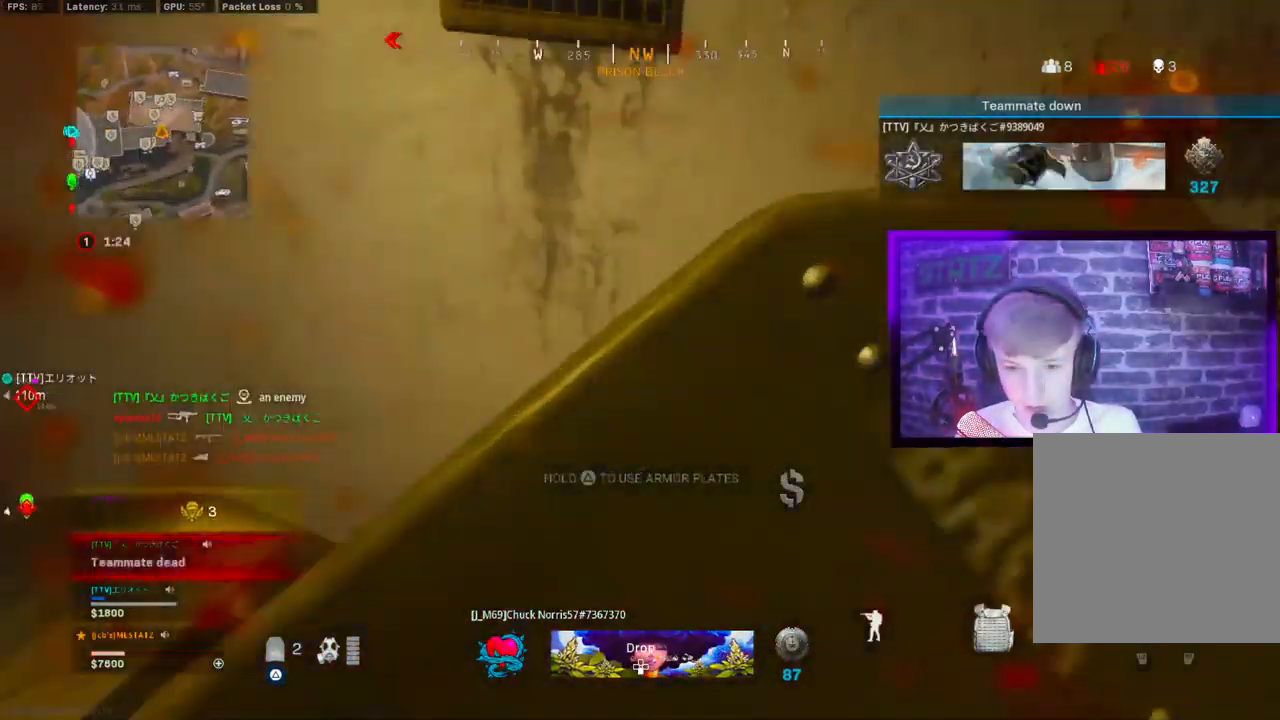
{"buttons": [], "left_stick": "up", "right_stick": "center", "events": [[17, "CROSS", "up"], [17, "left_stick", "up-right"], [200, "left_stick", "up"], [200, "right_stick", "center"]]}
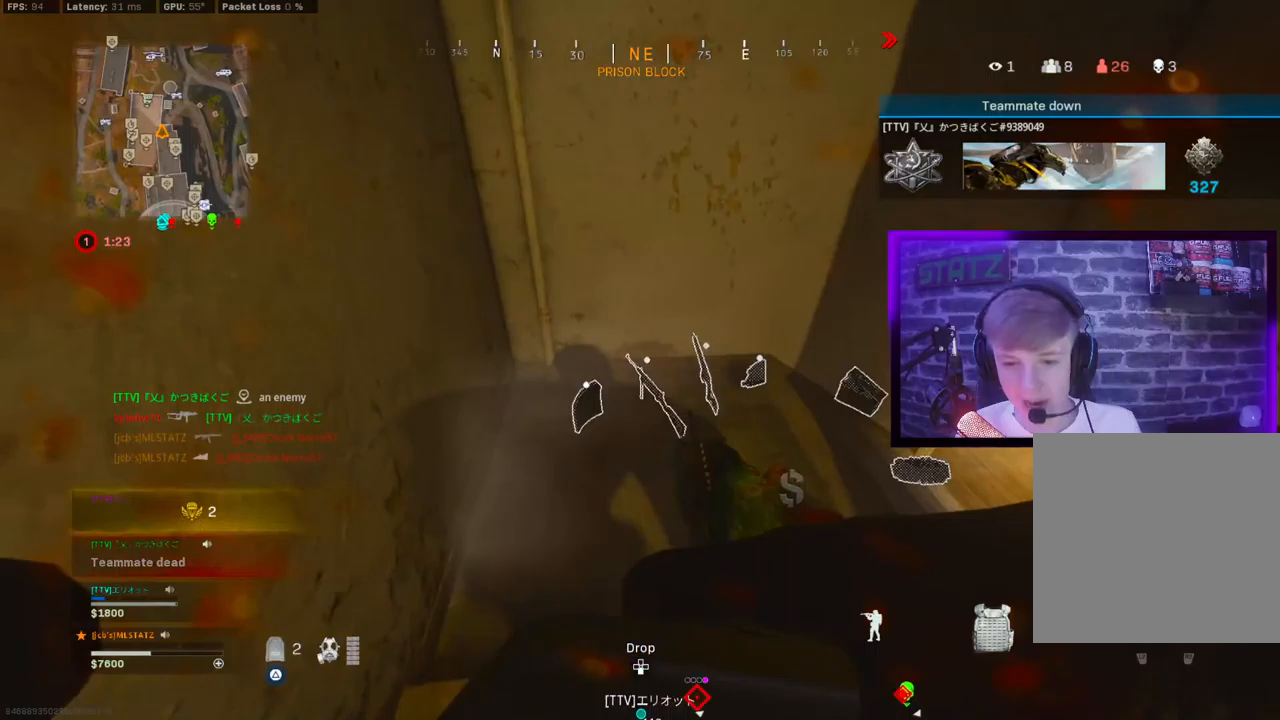
{"buttons": [], "left_stick": "up-right", "right_stick": "right", "events": [[33, "CIRCLE", "down"], [117, "CIRCLE", "up"], [117, "right_stick", "right"], [233, "CIRCLE", "down"], [300, "CIRCLE", "up"], [300, "CROSS", "down"], [383, "left_stick", "right"], [433, "CROSS", "up"], [483, "left_stick", "up-right"]]}
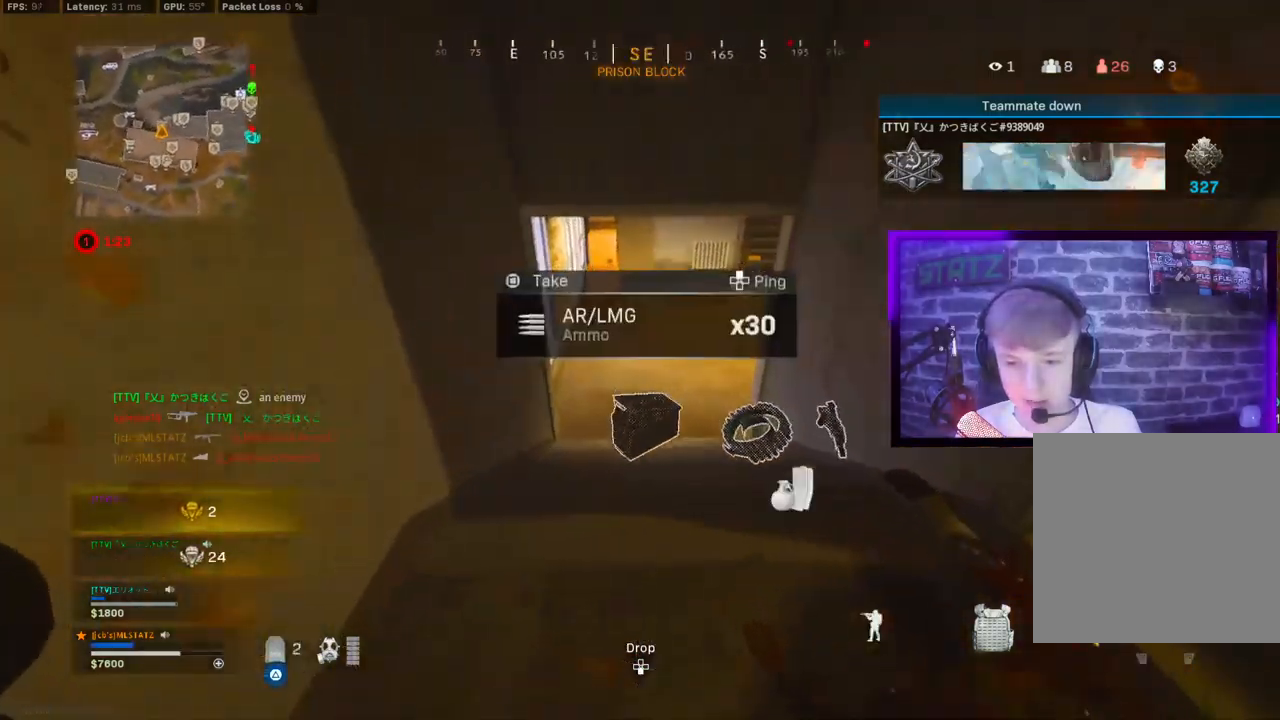
{"buttons": [], "left_stick": "up-right", "right_stick": "left", "events": [[83, "right_stick", "left"], [300, "CIRCLE", "down"], [383, "CIRCLE", "up"]]}
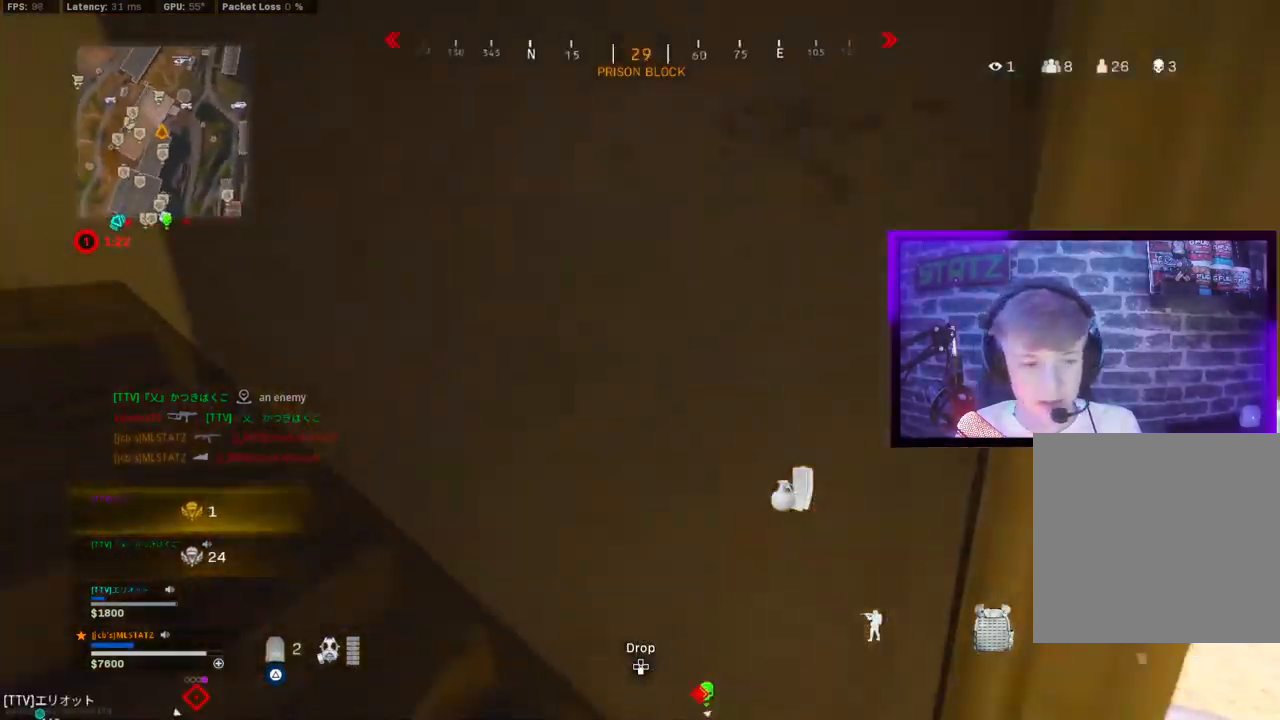
{"buttons": ["L1"], "left_stick": "up-left", "right_stick": "center", "events": [[17, "CIRCLE", "down"], [50, "left_stick", "up-left"], [67, "CROSS", "down"], [83, "CIRCLE", "up"], [167, "right_stick", "center"], [200, "CROSS", "up"], [433, "L1", "down"]]}
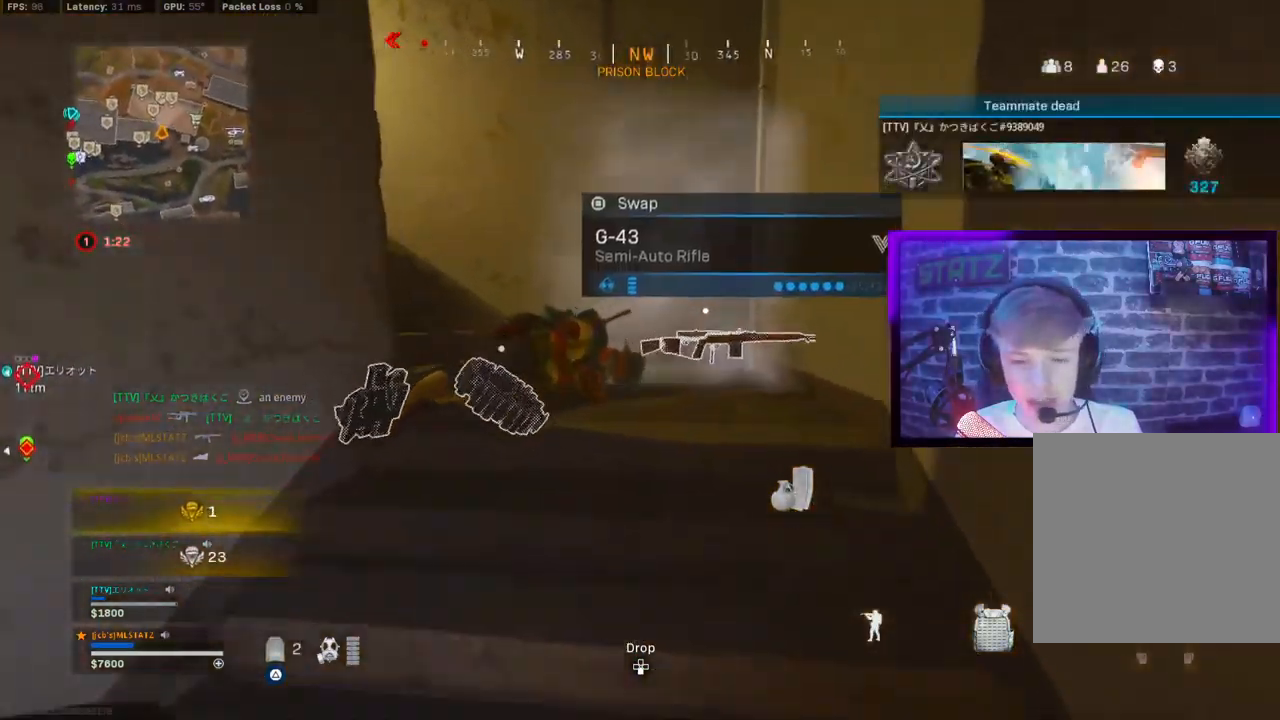
{"buttons": [], "left_stick": "up", "right_stick": "right", "events": [[100, "L1", "up"], [117, "right_stick", "down"], [133, "left_stick", "up"], [167, "L1", "down"], [283, "L1", "up"], [417, "right_stick", "right"], [433, "CIRCLE", "down"], [500, "CIRCLE", "up"]]}
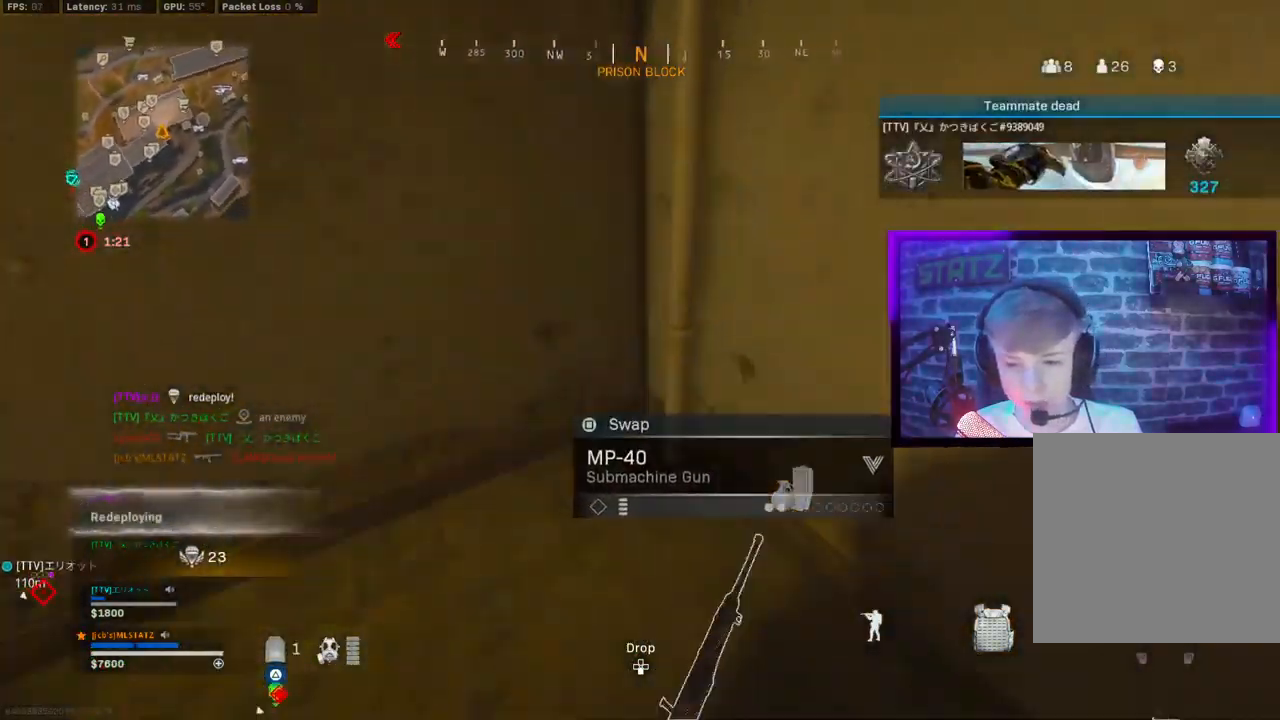
{"buttons": [], "left_stick": "up", "right_stick": "right", "events": [[83, "CIRCLE", "down"], [150, "left_stick", "right"], [217, "CIRCLE", "up"], [217, "CROSS", "down"], [283, "left_stick", "up-right"], [350, "CROSS", "up"], [400, "left_stick", "up"]]}
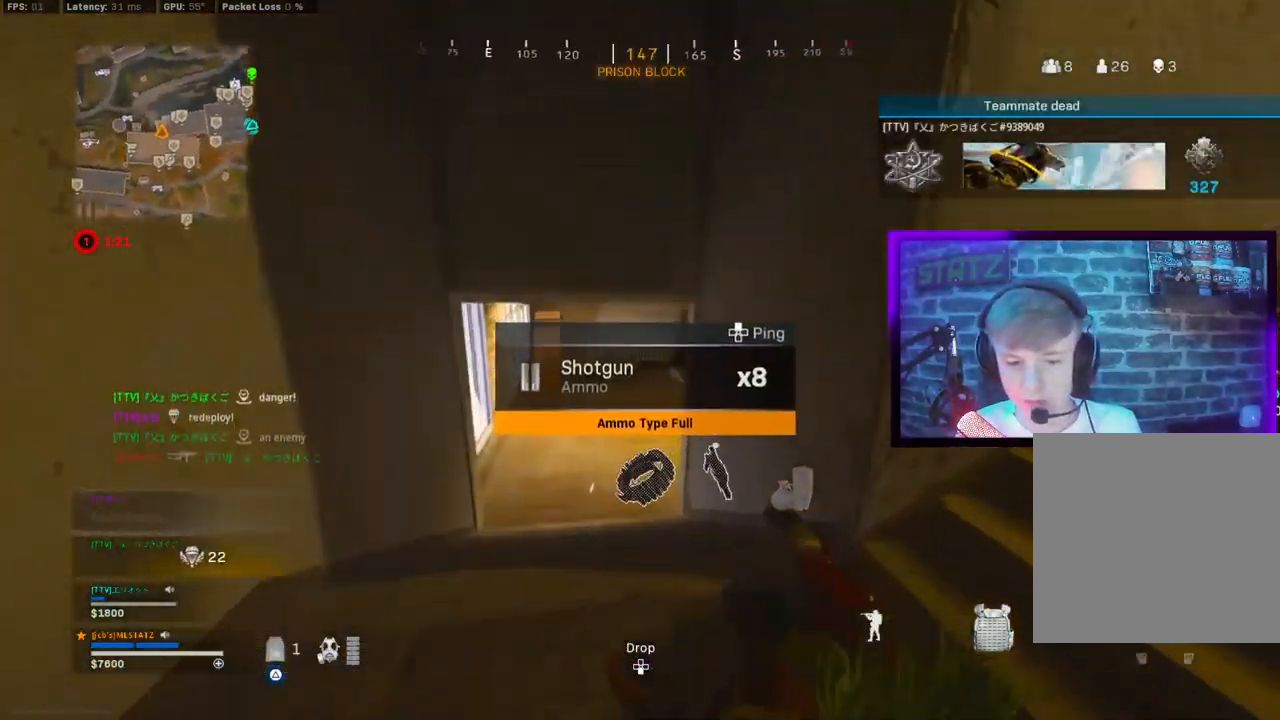
{"buttons": ["CIRCLE"], "left_stick": "up-left", "right_stick": "right", "events": [[117, "right_stick", "left"], [250, "right_stick", "right"], [267, "CIRCLE", "down"], [367, "CIRCLE", "up"], [450, "left_stick", "up-left"], [483, "CIRCLE", "down"]]}
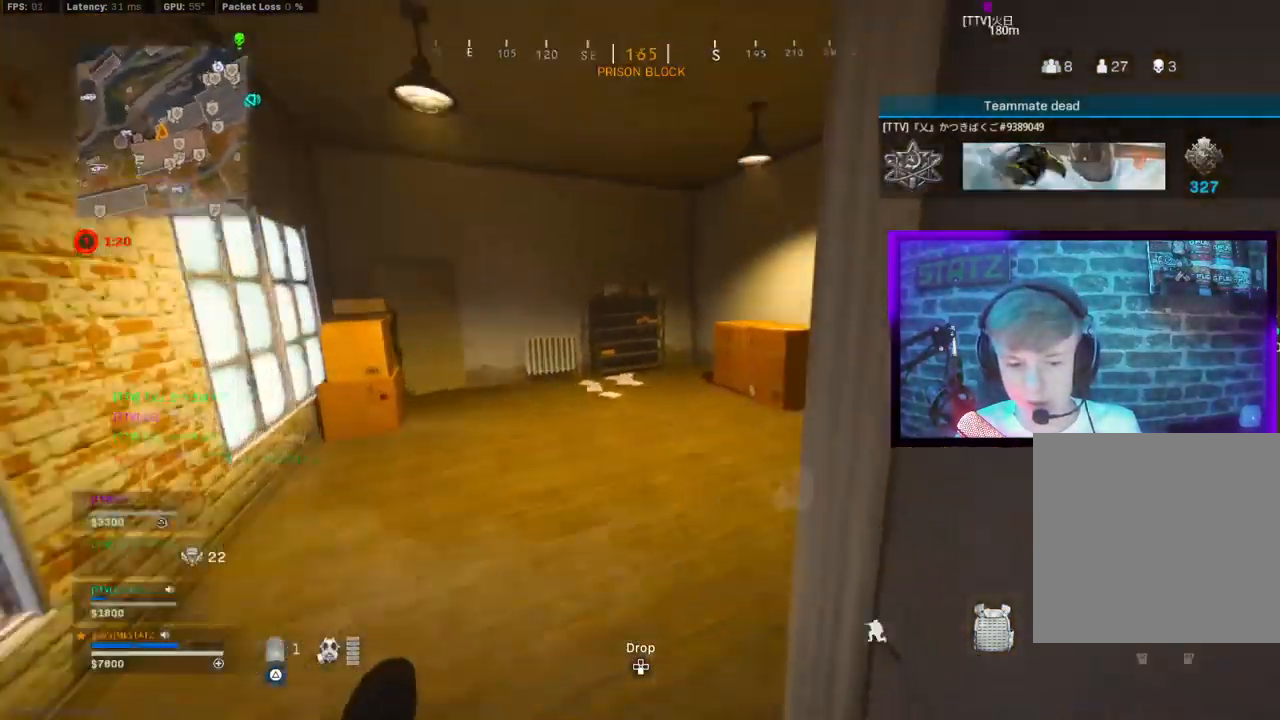
{"buttons": [], "left_stick": "up", "right_stick": "right", "events": [[50, "CROSS", "down"], [67, "CIRCLE", "up"], [183, "CROSS", "up"], [183, "left_stick", "up"], [350, "L3", "down"], [483, "L3", "up"]]}
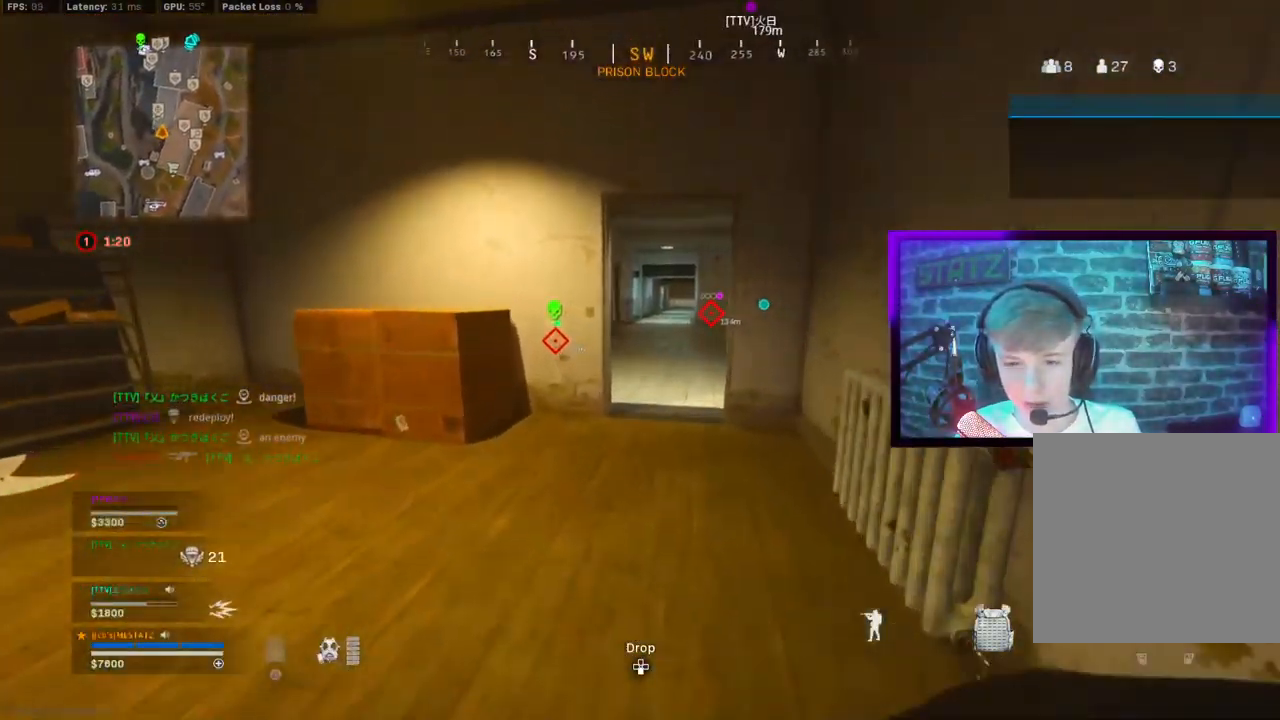
{"buttons": [], "left_stick": "up", "right_stick": "right", "events": [[217, "left_stick", "up-right"], [450, "left_stick", "up"]]}
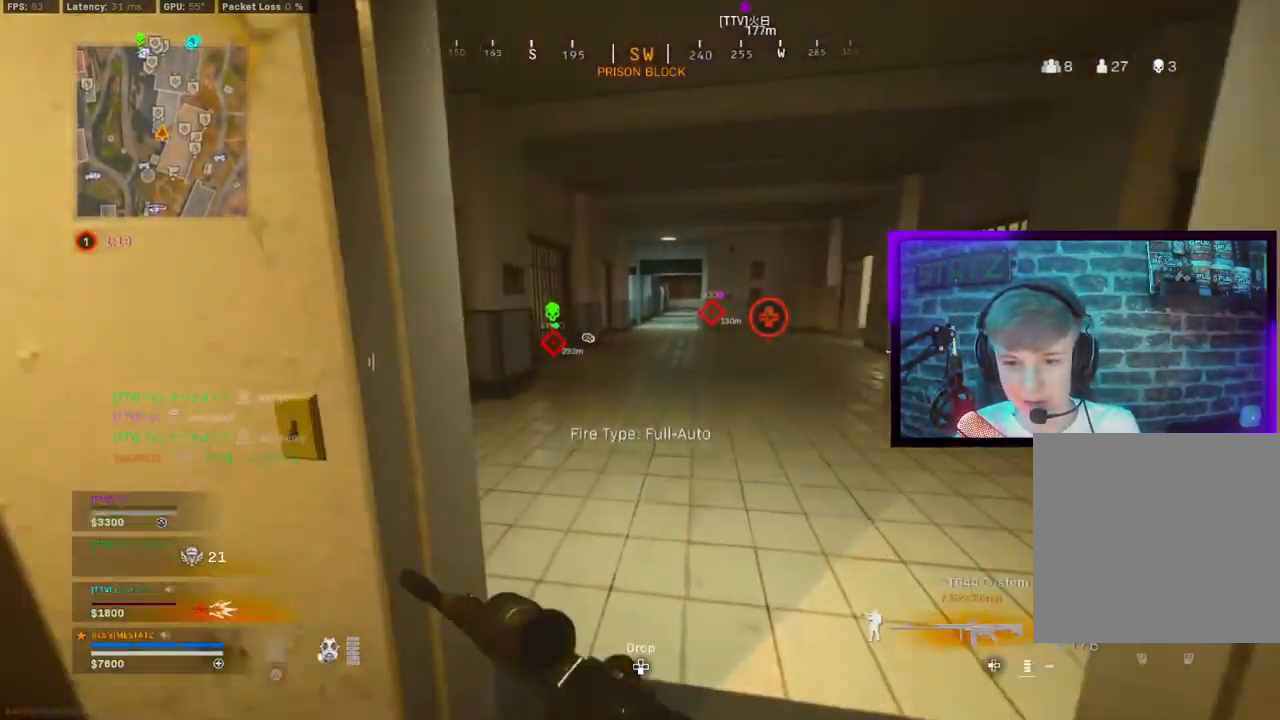
{"buttons": [], "left_stick": "left", "right_stick": "right", "events": [[233, "L3", "down"], [350, "CROSS", "down"], [350, "L3", "up"], [350, "SQUARE", "down"], [417, "CROSS", "up"], [417, "SQUARE", "up"], [483, "left_stick", "left"]]}
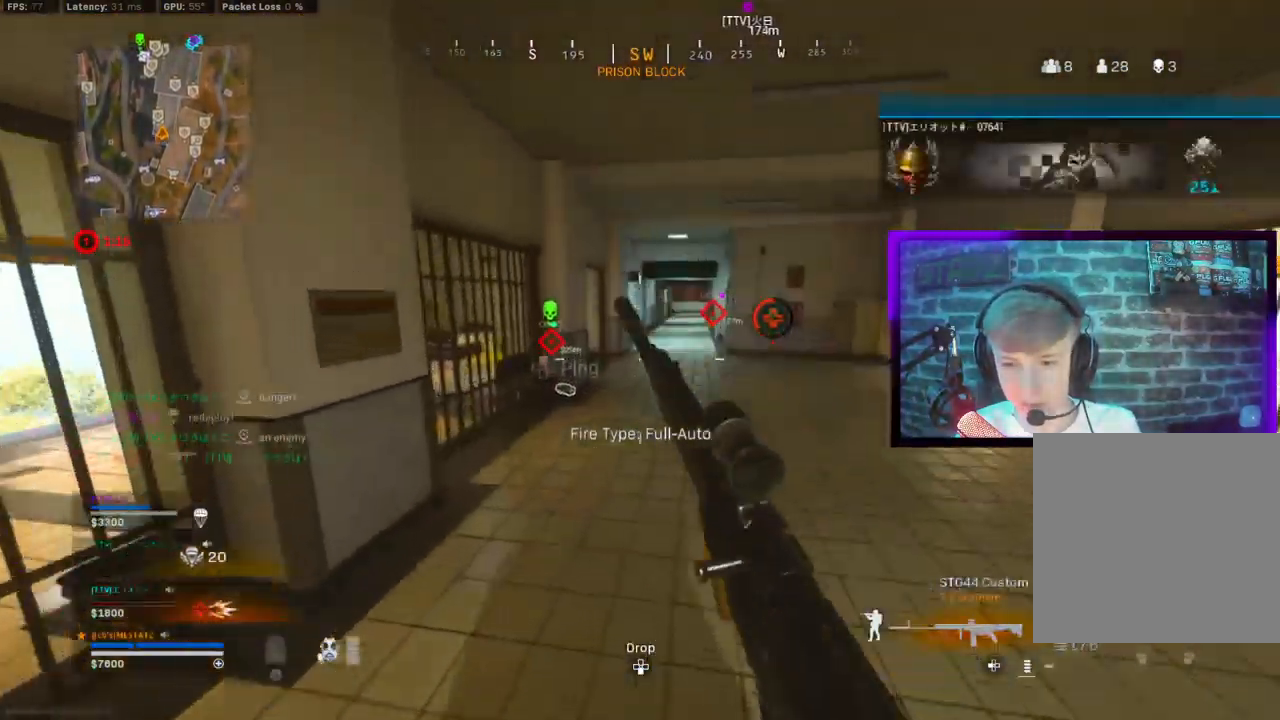
{"buttons": [], "left_stick": "up", "right_stick": "center", "events": [[117, "CIRCLE", "down"], [200, "CIRCLE", "up"], [233, "left_stick", "up"], [433, "SQUARE", "down"], [500, "SQUARE", "up"], [500, "right_stick", "center"]]}
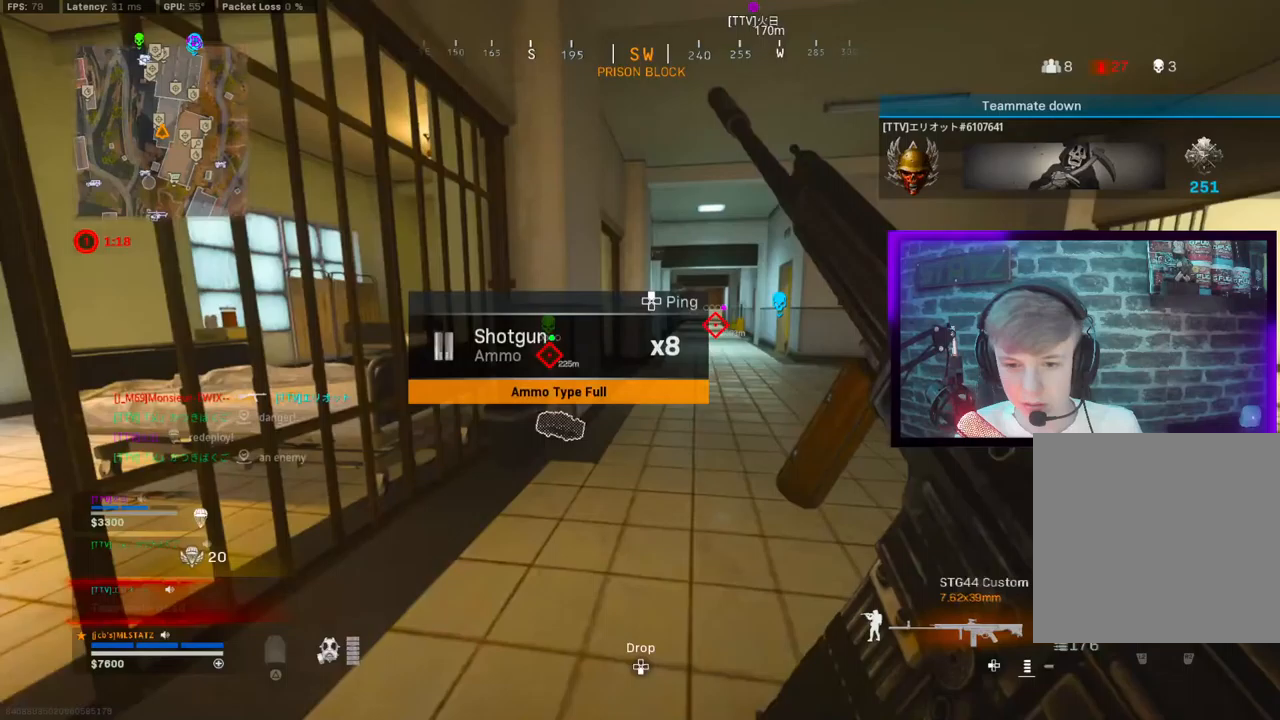
{"buttons": [], "left_stick": "up", "right_stick": "center", "events": [[200, "CIRCLE", "down"], [250, "CIRCLE", "up"], [250, "CROSS", "down"], [333, "CROSS", "up"]]}
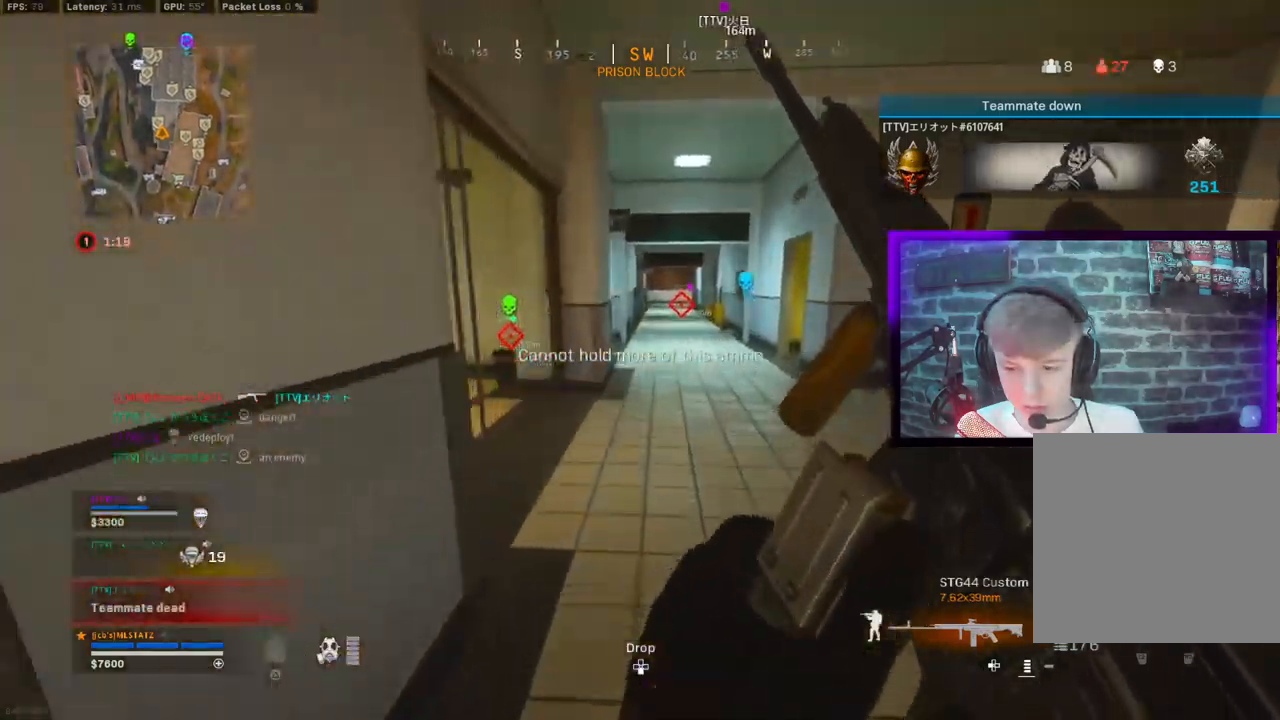
{"buttons": [], "left_stick": "up", "right_stick": "center", "events": []}
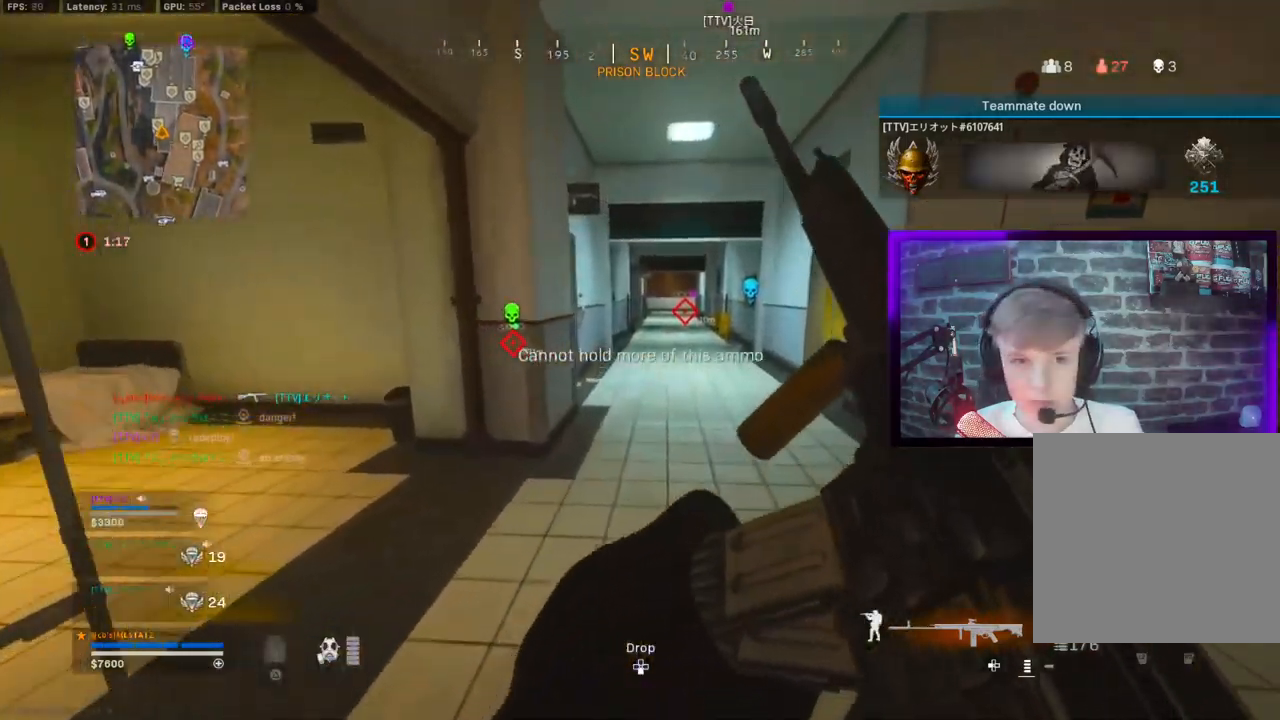
{"buttons": [], "left_stick": "up", "right_stick": "center"}
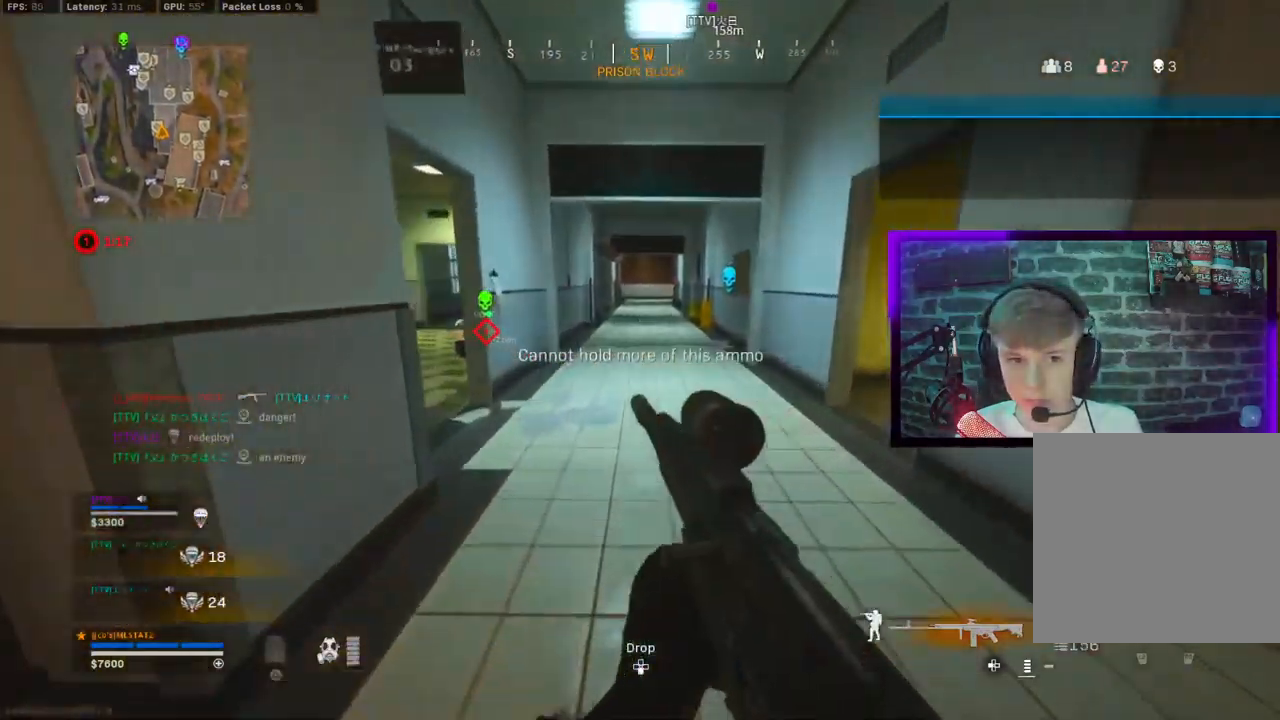
{"buttons": [], "left_stick": "up", "right_stick": "right", "events": [[83, "right_stick", "right"], [117, "CIRCLE", "down"], [200, "CIRCLE", "up"], [317, "CIRCLE", "down"], [367, "CROSS", "down"], [400, "CIRCLE", "up"], [450, "CROSS", "up"]]}
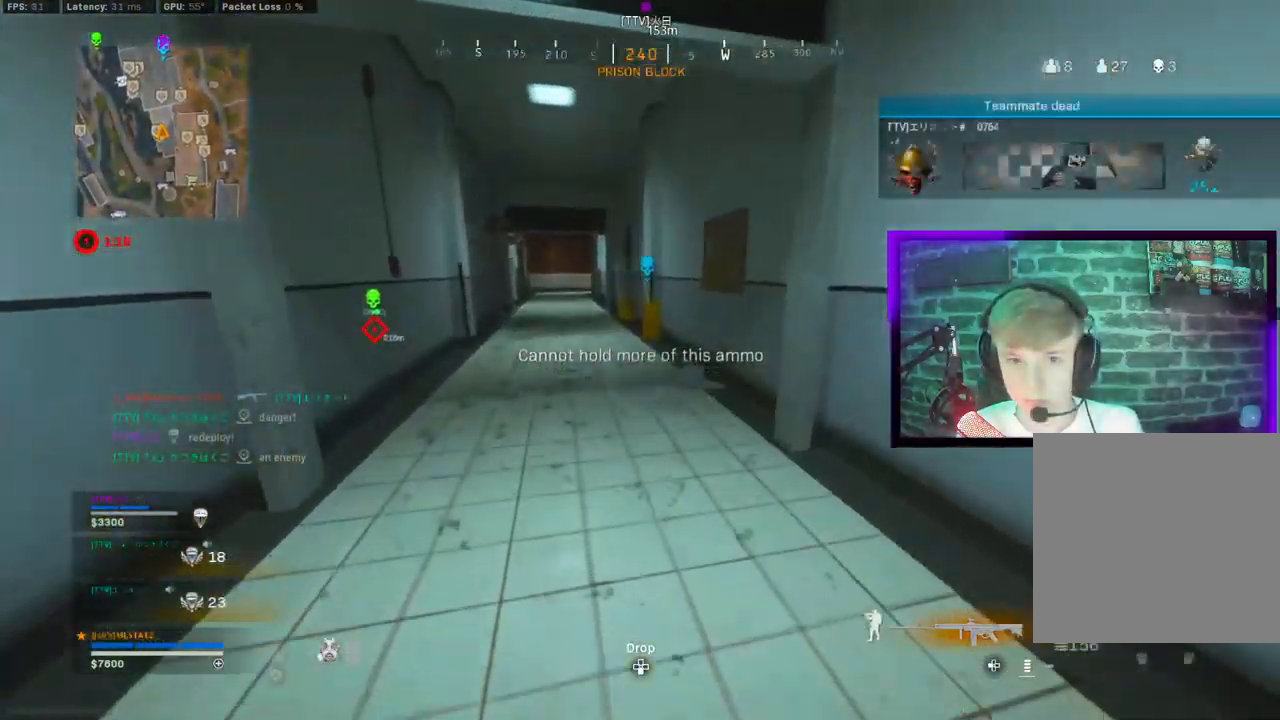
{"buttons": ["TRIANGLE"], "left_stick": "up", "right_stick": "right", "events": [[33, "L3", "down"], [133, "L3", "up"], [183, "TRIANGLE", "down"], [217, "TRIANGLE", "up"], [300, "TRIANGLE", "down"]]}
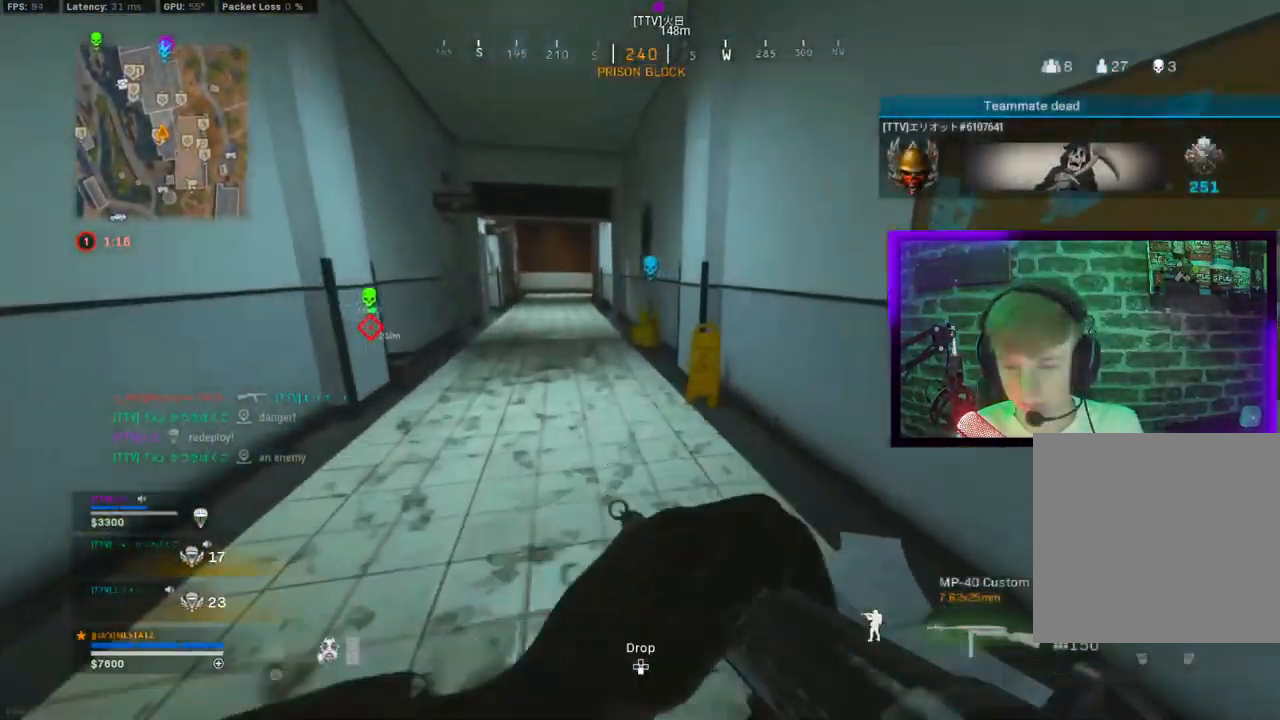
{"buttons": [], "left_stick": "up", "right_stick": "center", "events": [[50, "TRIANGLE", "up"], [150, "TRIANGLE", "down"], [200, "TRIANGLE", "up"], [217, "right_stick", "left"], [300, "TRIANGLE", "down"], [333, "right_stick", "center"], [383, "TRIANGLE", "up"]]}
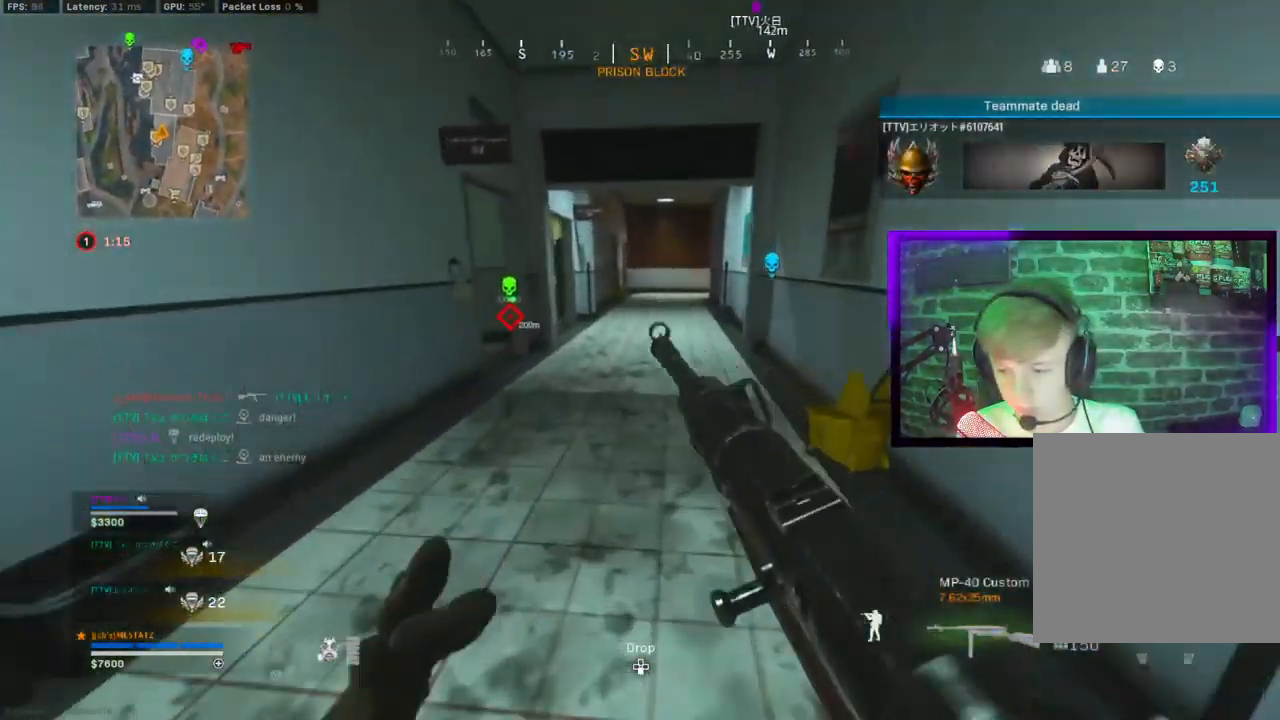
{"buttons": ["TRIANGLE"], "left_stick": "up", "right_stick": "center", "events": [[83, "TRIANGLE", "down"], [167, "TRIANGLE", "up"], [333, "TRIANGLE", "down"], [367, "TRIANGLE", "up"], [483, "TRIANGLE", "down"]]}
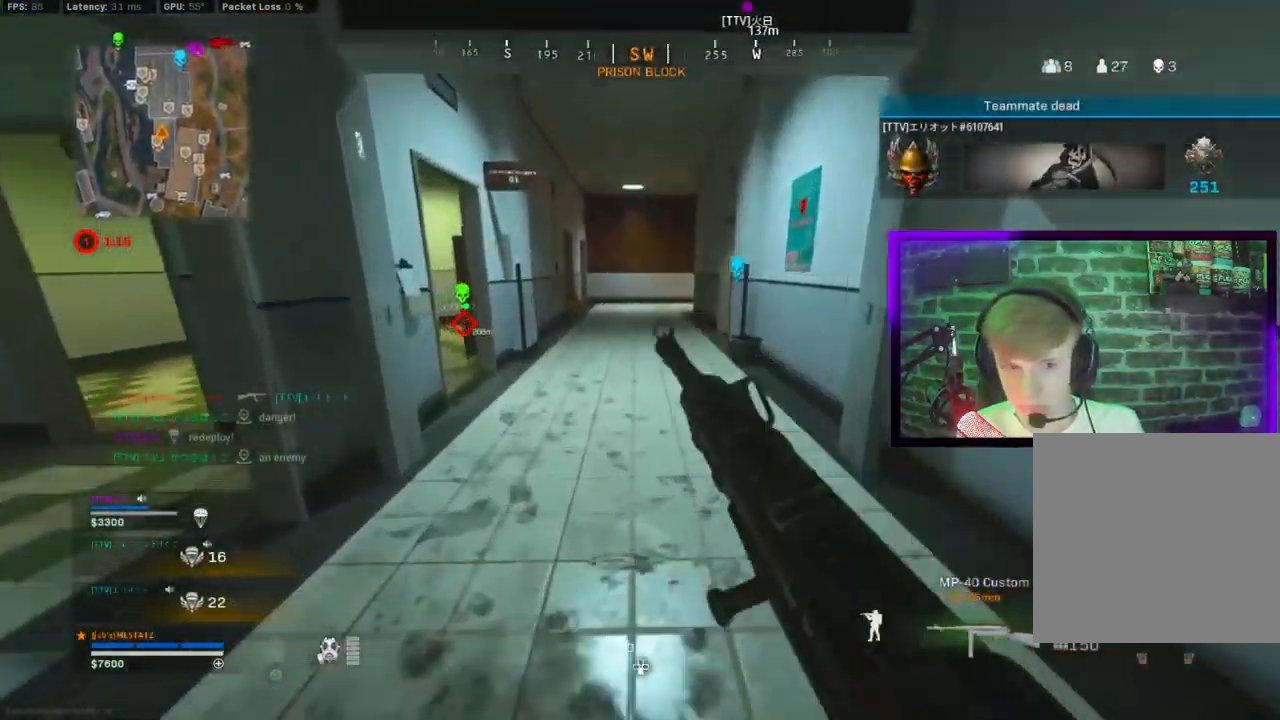
{"buttons": ["CROSS"], "left_stick": "center", "right_stick": "center", "events": [[50, "TRIANGLE", "up"], [200, "CIRCLE", "down"], [283, "CIRCLE", "up"], [350, "CIRCLE", "down"], [367, "left_stick", "center"], [433, "CROSS", "down"], [467, "CIRCLE", "up"]]}
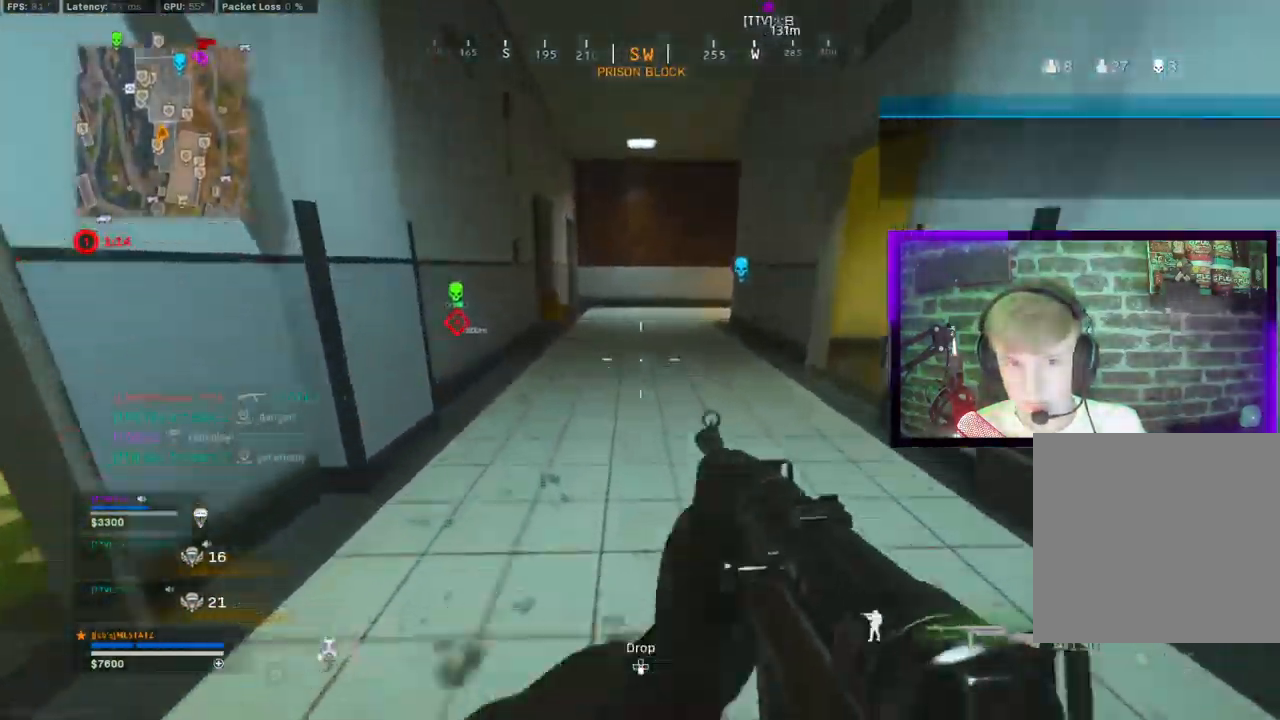
{"buttons": [], "left_stick": "up", "right_stick": "center", "events": [[17, "CROSS", "up"], [33, "left_stick", "up"], [433, "CIRCLE", "down"], [483, "CIRCLE", "up"]]}
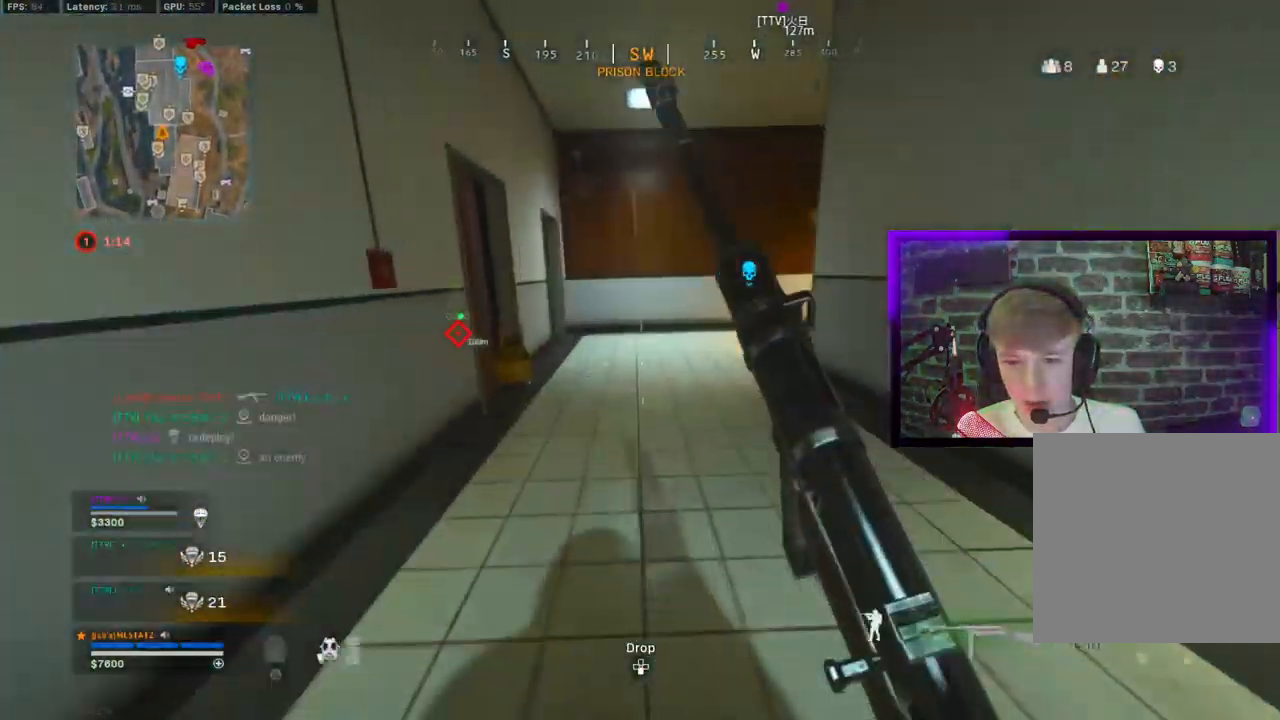
{"buttons": [], "left_stick": "up", "right_stick": "right", "events": [[17, "right_stick", "left"], [83, "CIRCLE", "down"], [83, "left_stick", "down"], [150, "CROSS", "down"], [167, "CIRCLE", "up"], [167, "left_stick", "down-left"], [233, "CROSS", "up"], [400, "left_stick", "up"], [500, "right_stick", "right"]]}
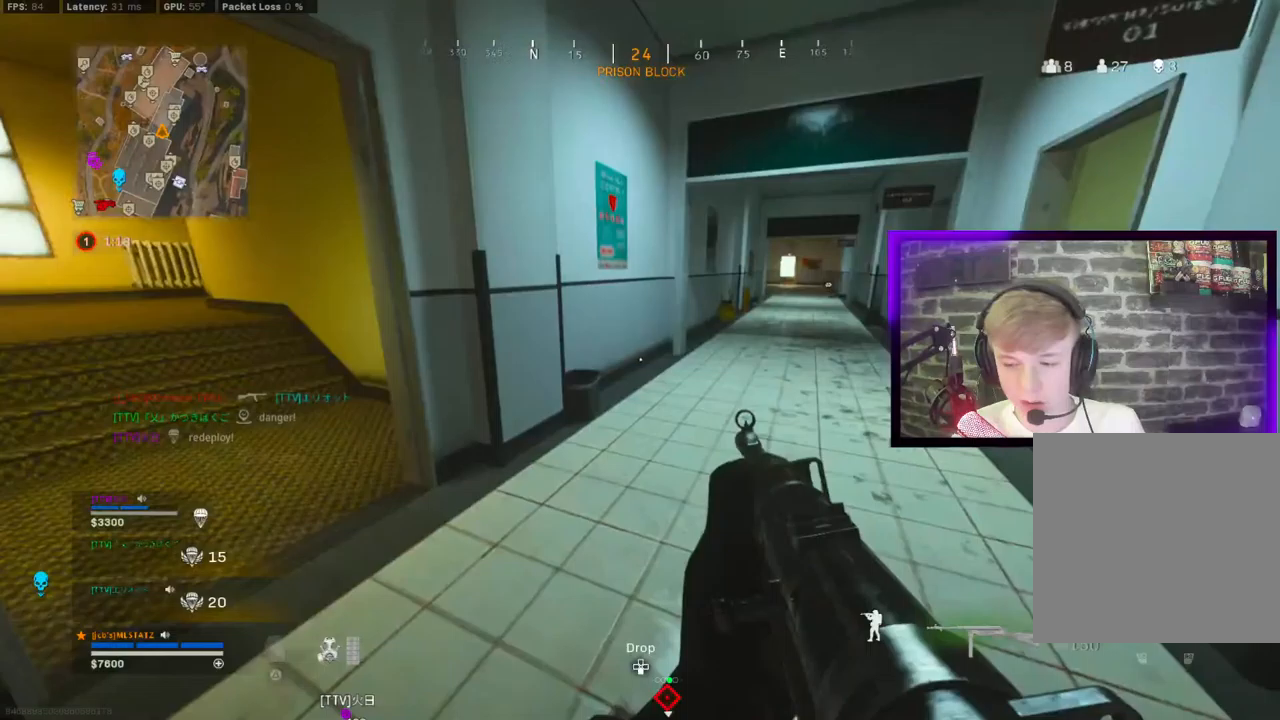
{"buttons": ["CIRCLE"], "left_stick": "up", "right_stick": "right", "events": [[317, "CIRCLE", "down"], [333, "CIRCLE", "up"], [450, "CIRCLE", "down"]]}
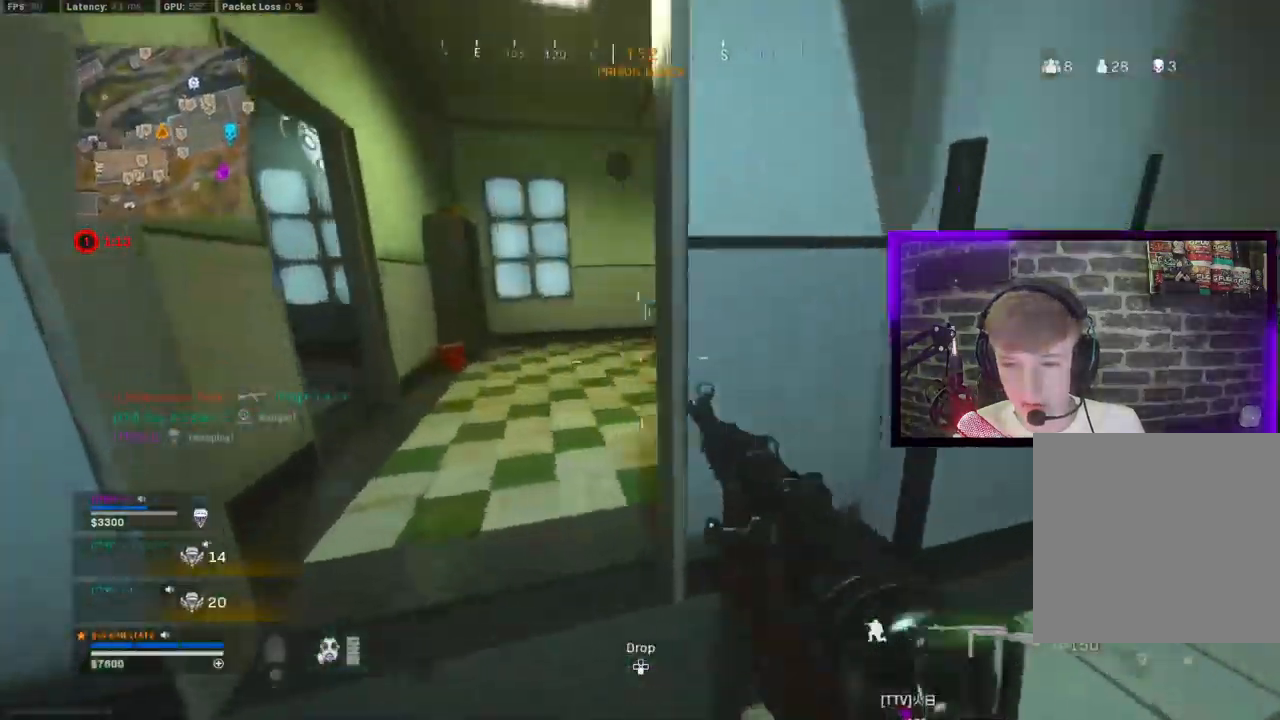
{"buttons": ["TRIANGLE"], "left_stick": "up", "right_stick": "right", "events": [[17, "CROSS", "down"], [50, "CIRCLE", "up"], [100, "CROSS", "up"], [300, "TRIANGLE", "down"], [383, "TRIANGLE", "up"], [400, "right_stick", "left"], [450, "TRIANGLE", "down"], [500, "right_stick", "right"]]}